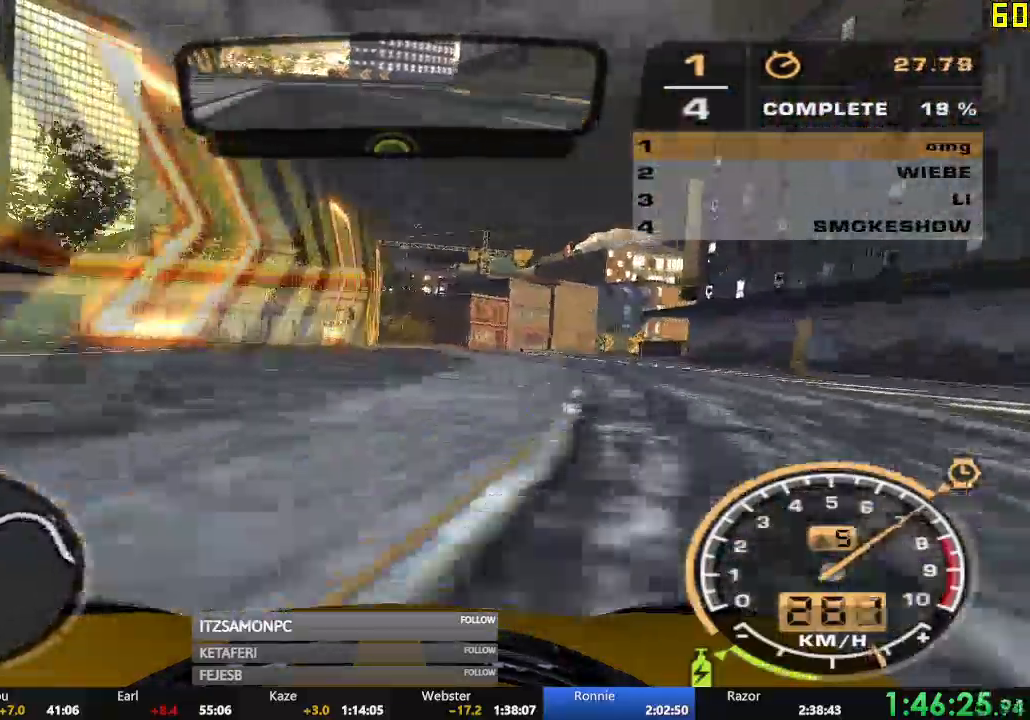
Gameplay with a controller (Xbox layout); each line is a JSON object with the inputs held at the frame after it. "events" lists button and stick changes between this image and that frame as [ms after this image, input, new state], when the widget could be followed in between. Not read: SHARE right_stick.
{"buttons": ["R2"], "left_stick": "right", "events": [[251, "left_stick", "right"]]}
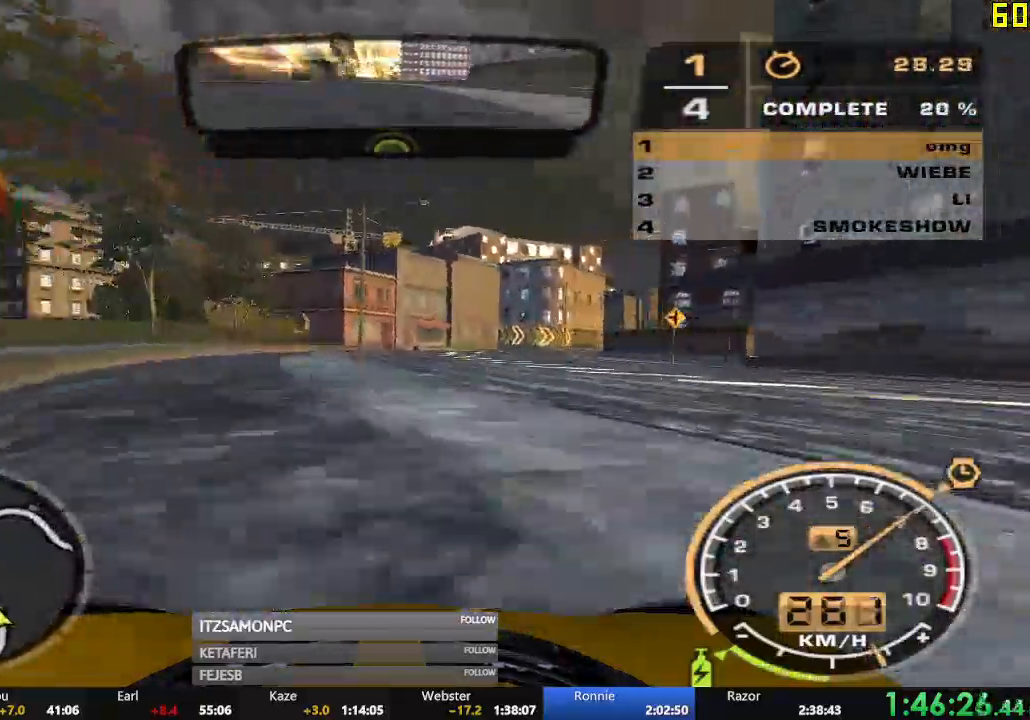
{"buttons": ["R2"], "left_stick": "right", "events": [[67, "left_stick", "center"], [434, "left_stick", "right"]]}
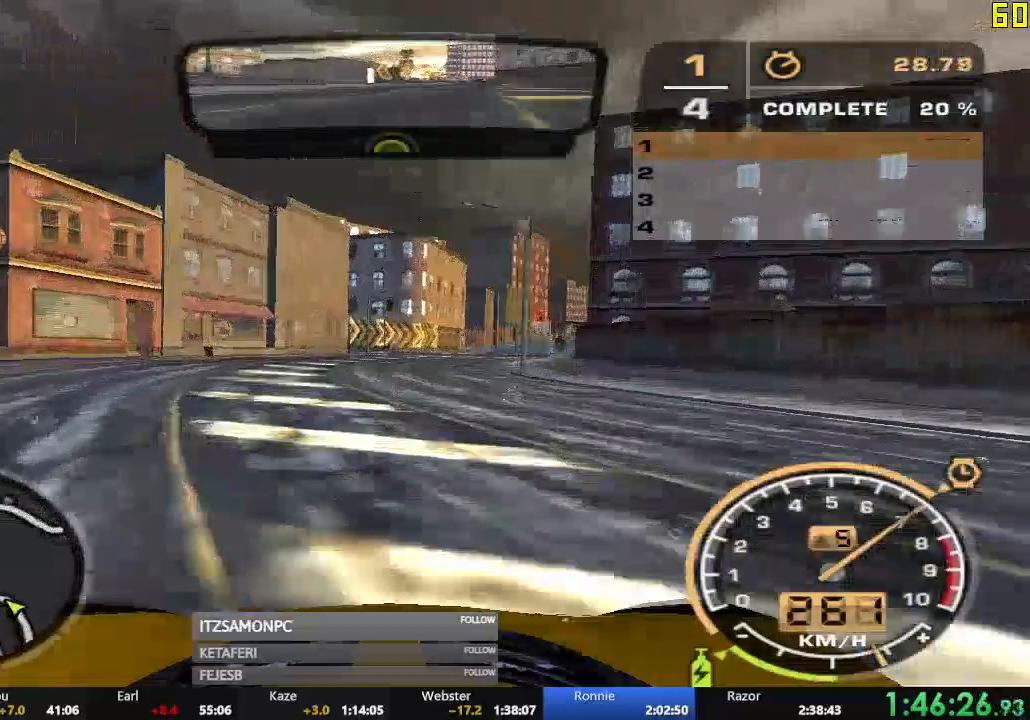
{"buttons": ["R2"], "left_stick": "center", "events": [[67, "left_stick", "center"]]}
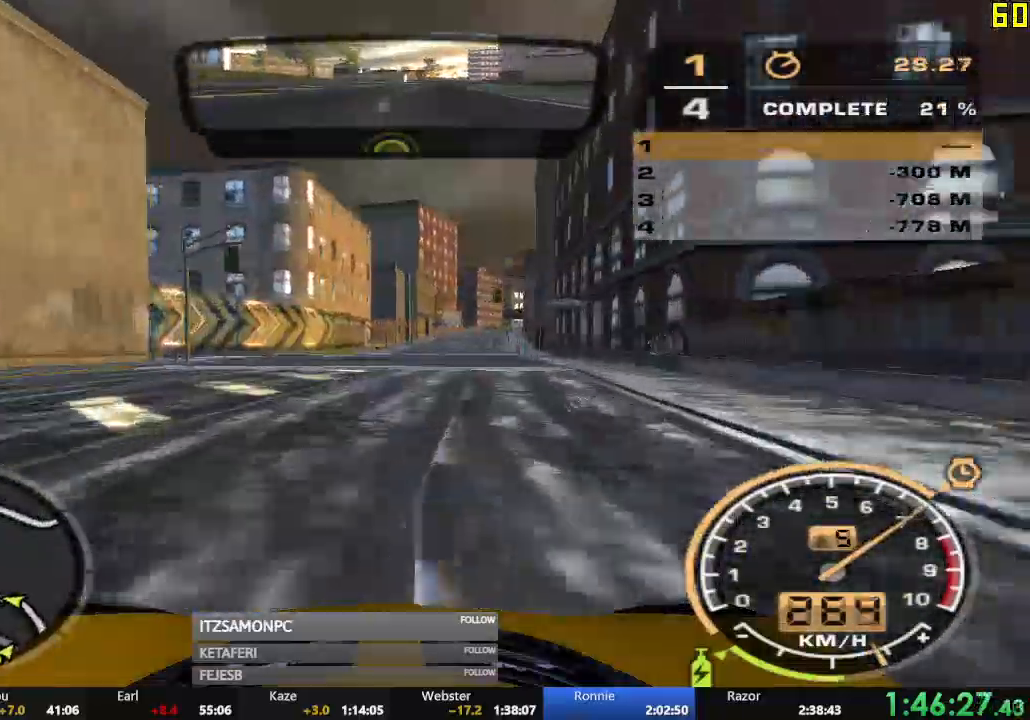
{"buttons": ["R2"], "left_stick": "center", "events": [[17, "left_stick", "right"], [117, "left_stick", "center"]]}
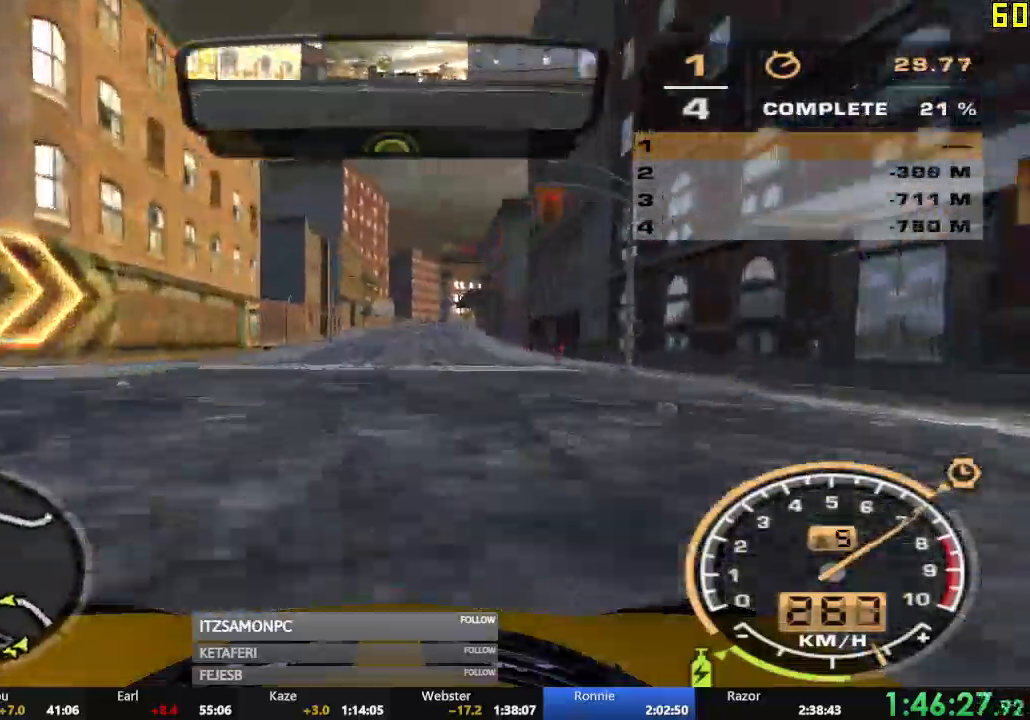
{"buttons": ["R2"], "left_stick": "center", "events": []}
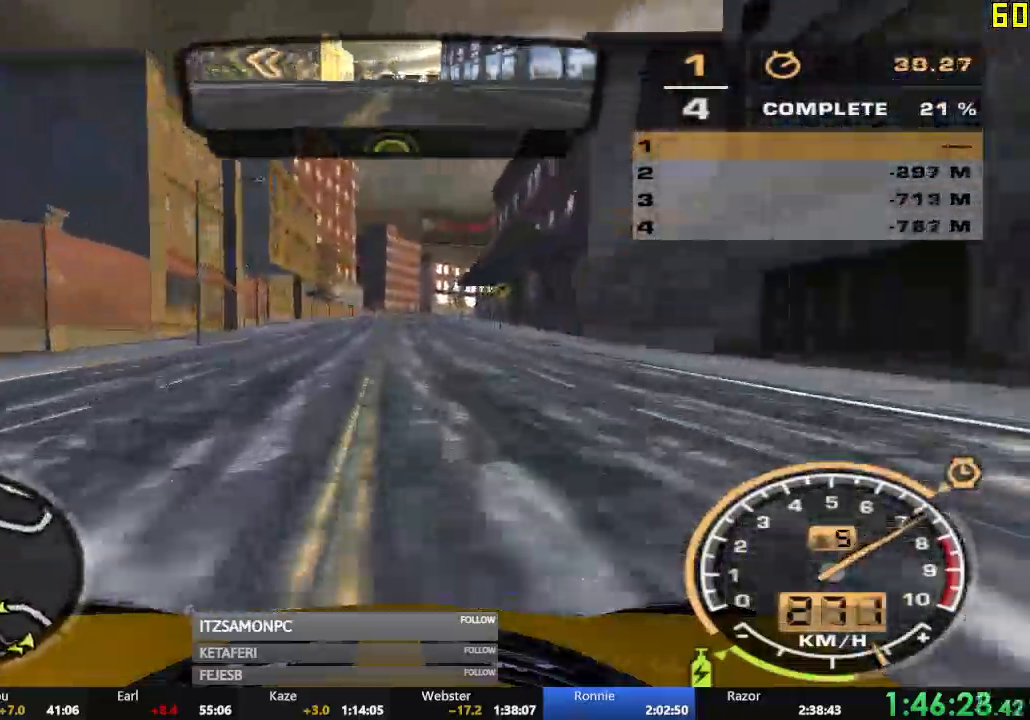
{"buttons": ["R2"], "left_stick": "center", "events": []}
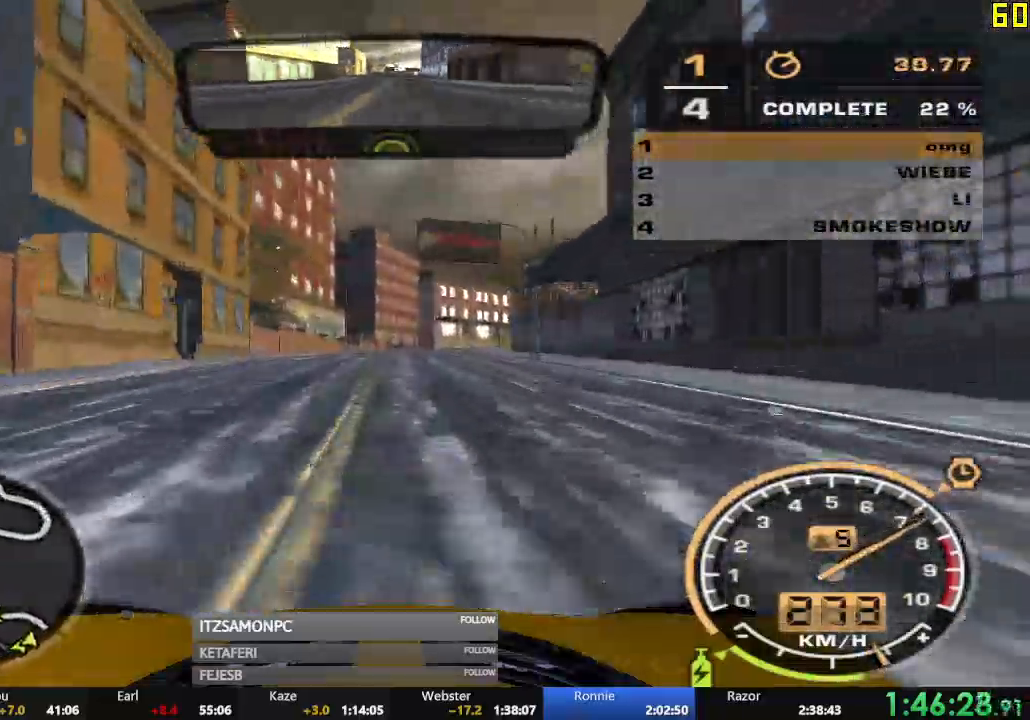
{"buttons": ["R2"], "left_stick": "right", "events": [[183, "left_stick", "right"]]}
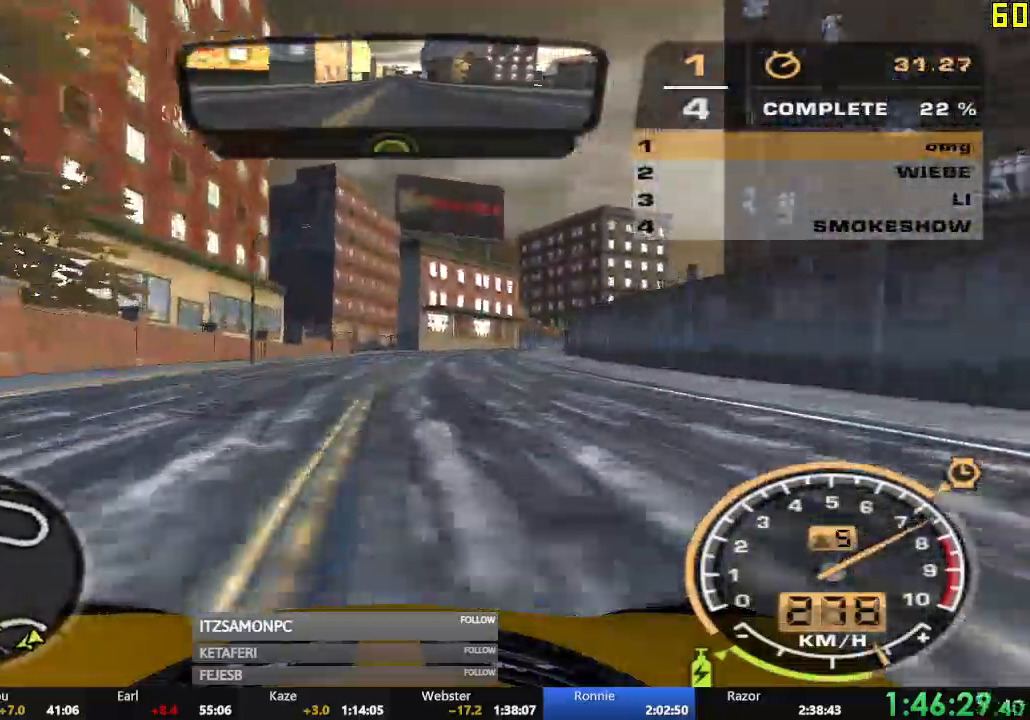
{"buttons": ["R2"], "left_stick": "right", "events": [[334, "left_stick", "center"], [451, "left_stick", "right"]]}
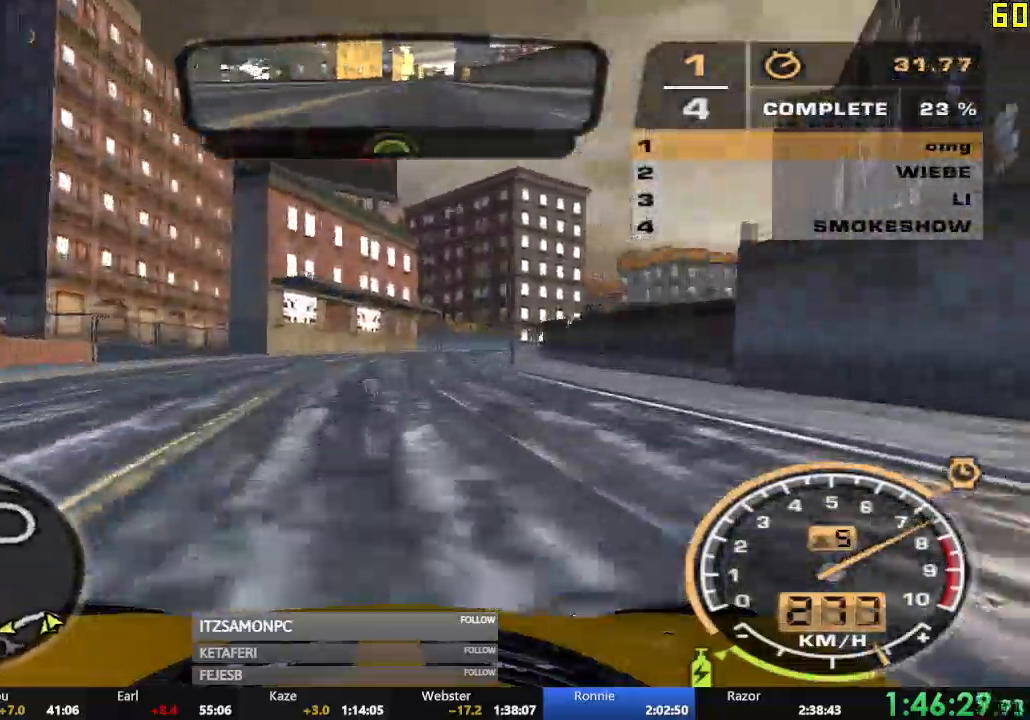
{"buttons": ["R2"], "left_stick": "right", "events": []}
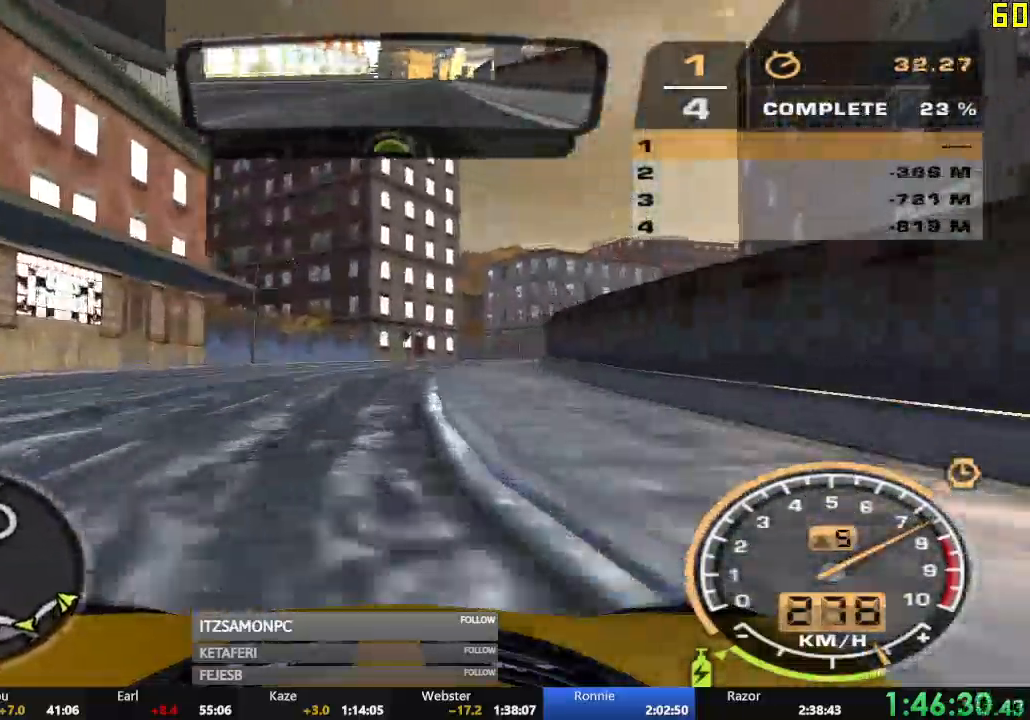
{"buttons": ["R2"], "left_stick": "center", "events": [[451, "left_stick", "center"]]}
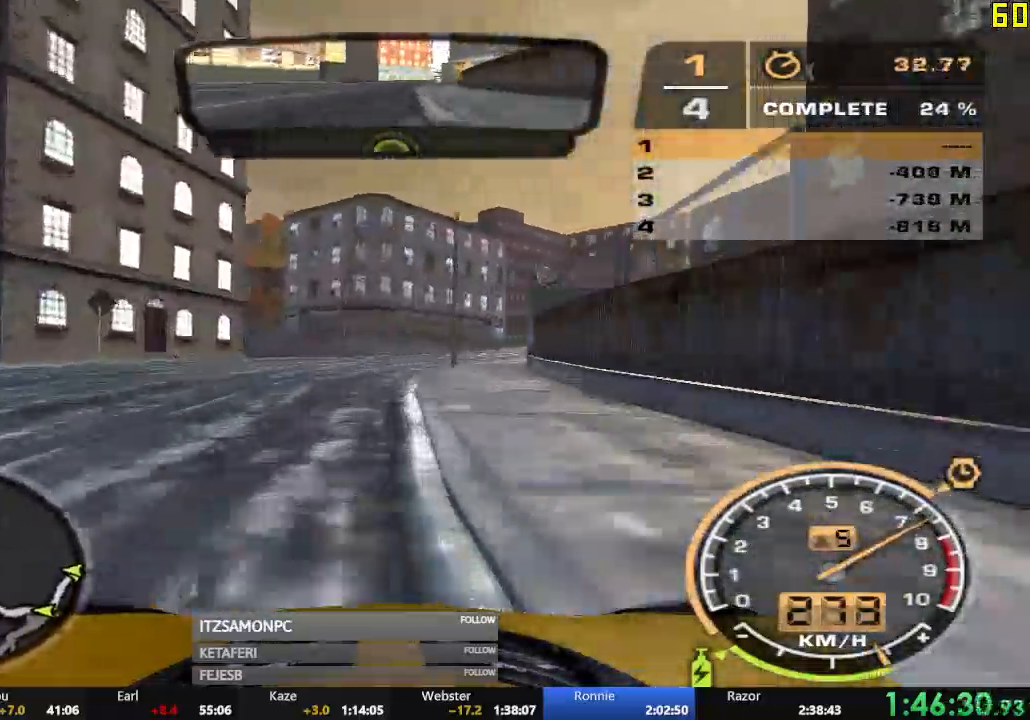
{"buttons": ["R2"], "left_stick": "right", "events": [[150, "left_stick", "right"]]}
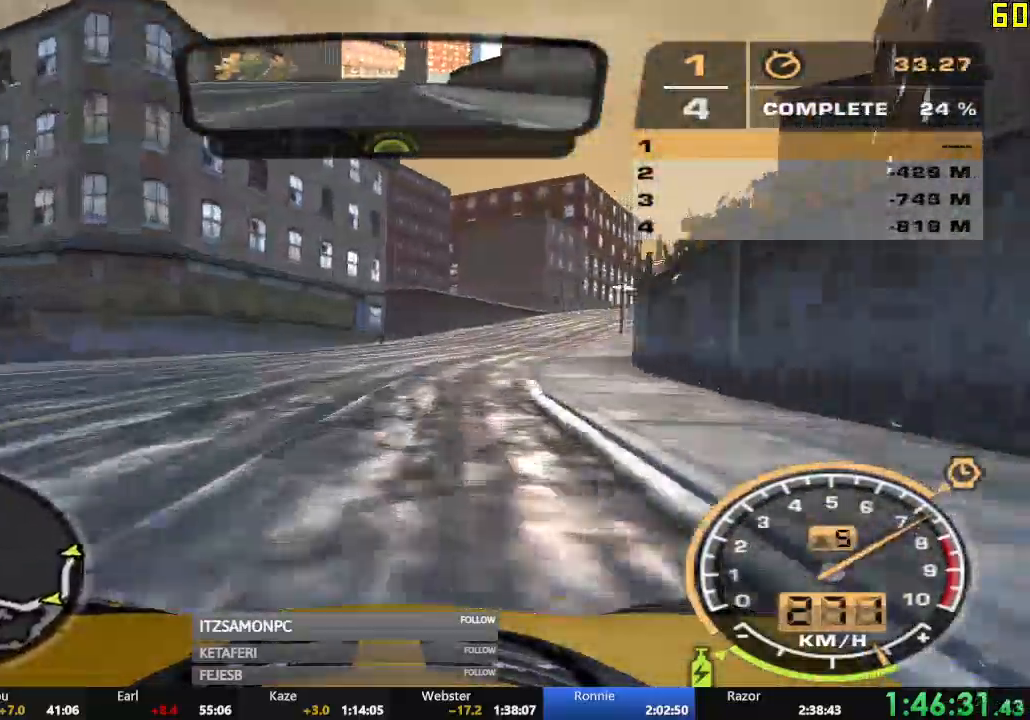
{"buttons": ["R2"], "left_stick": "center", "events": [[284, "left_stick", "center"]]}
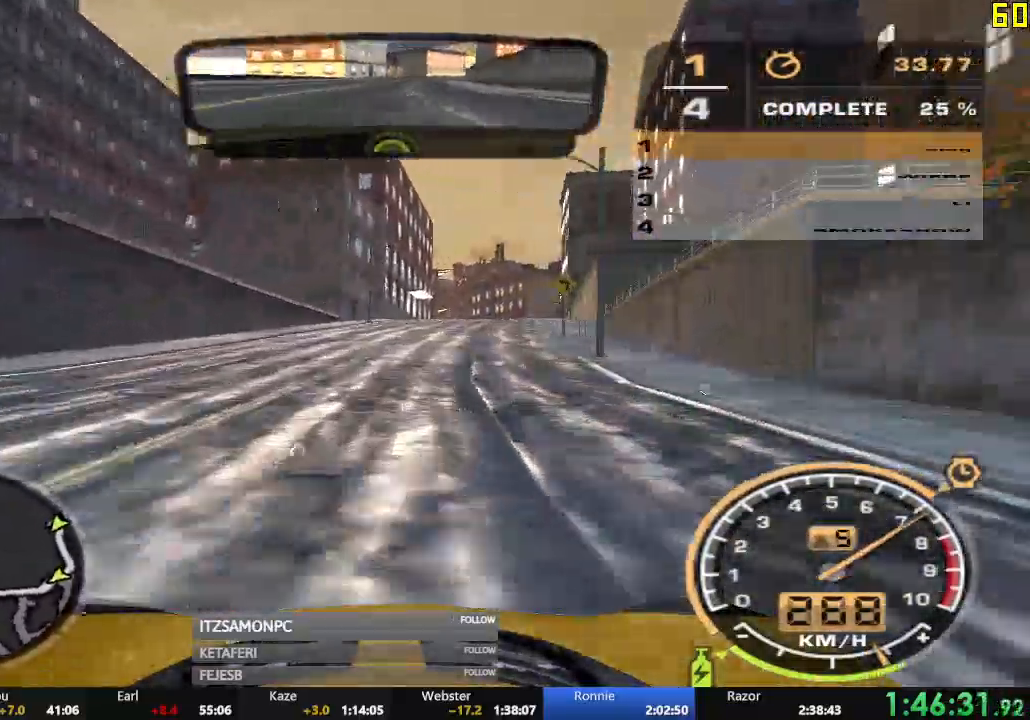
{"buttons": ["R2"], "left_stick": "center", "events": [[250, "left_stick", "left"], [450, "left_stick", "center"]]}
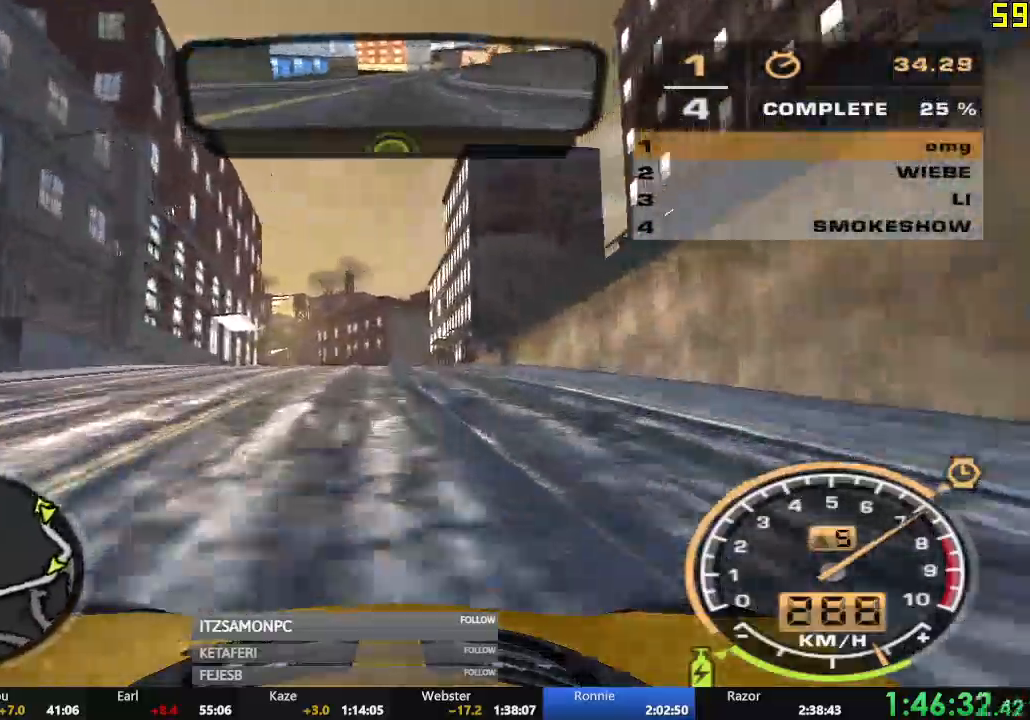
{"buttons": ["R2"], "left_stick": "center", "events": []}
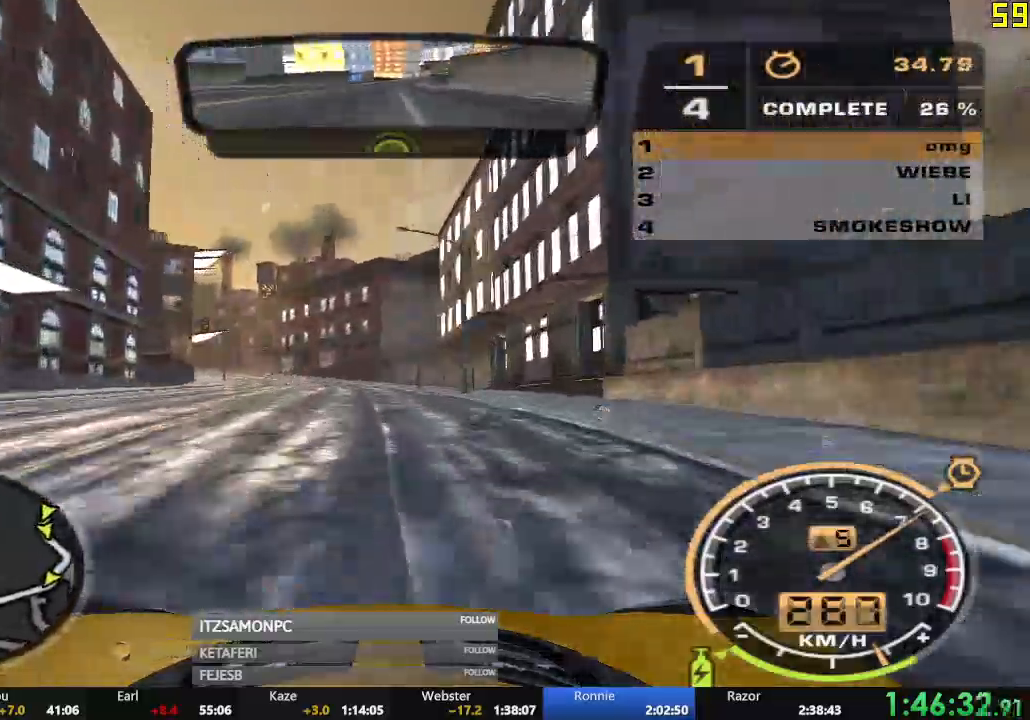
{"buttons": ["R2"], "left_stick": "left", "events": [[50, "left_stick", "left"]]}
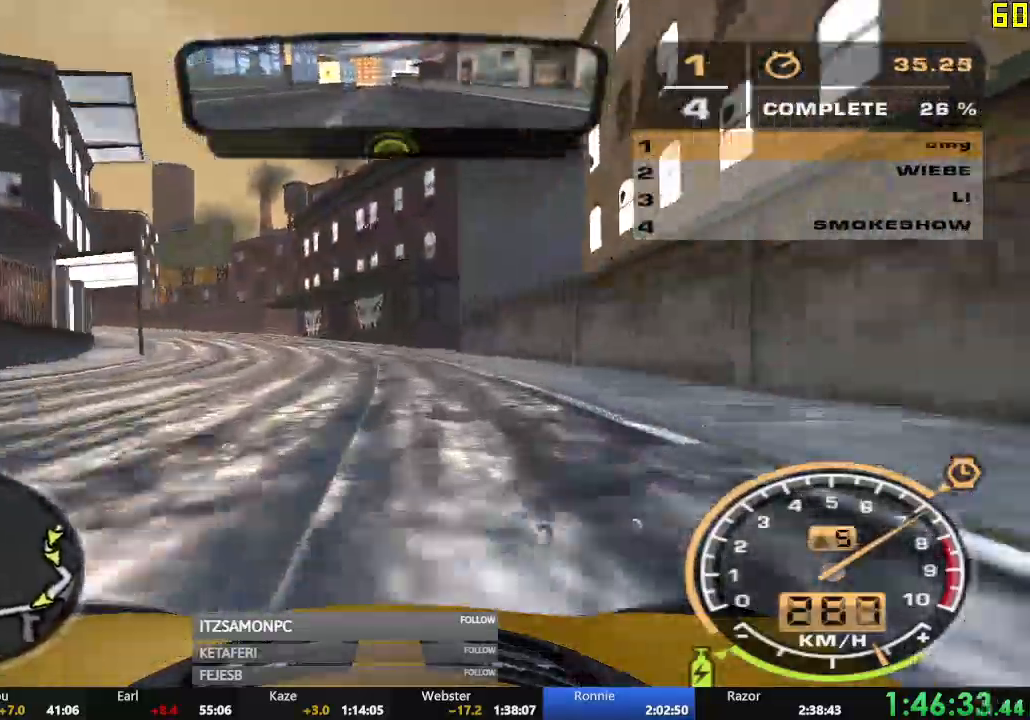
{"buttons": ["R2"], "left_stick": "left", "events": []}
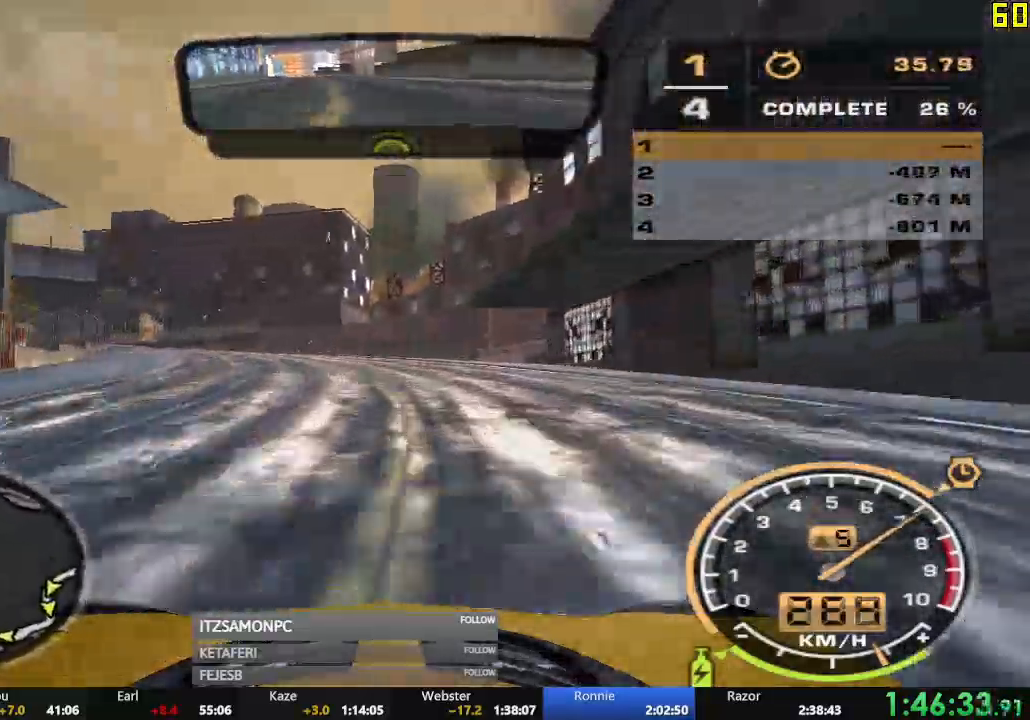
{"buttons": ["R2"], "left_stick": "left", "events": []}
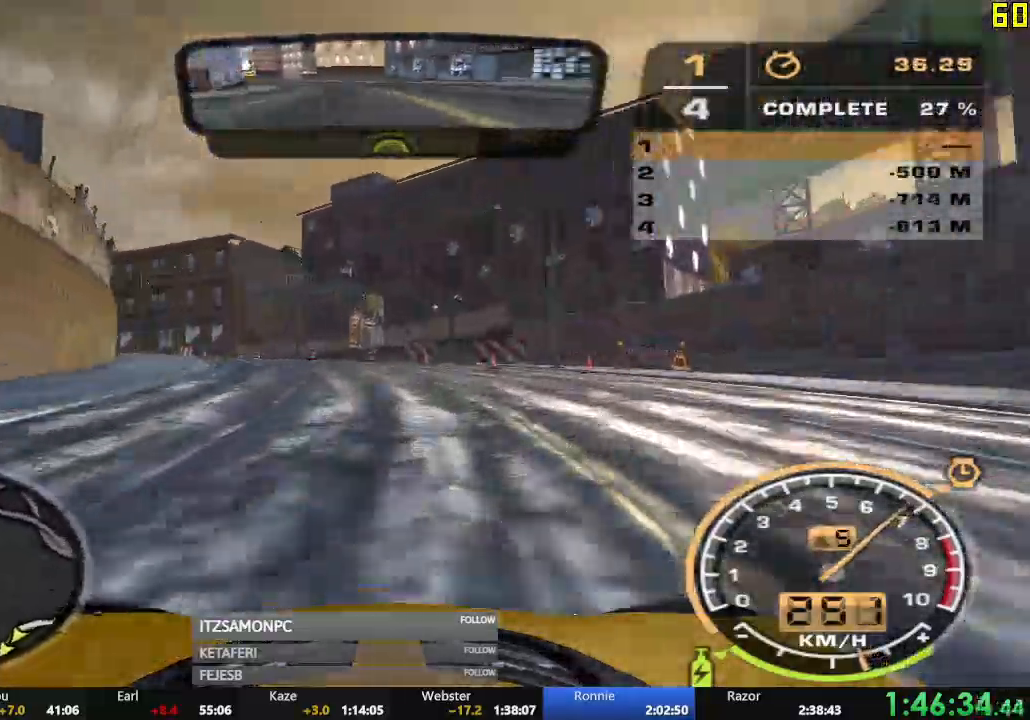
{"buttons": ["R2"], "left_stick": "left", "events": []}
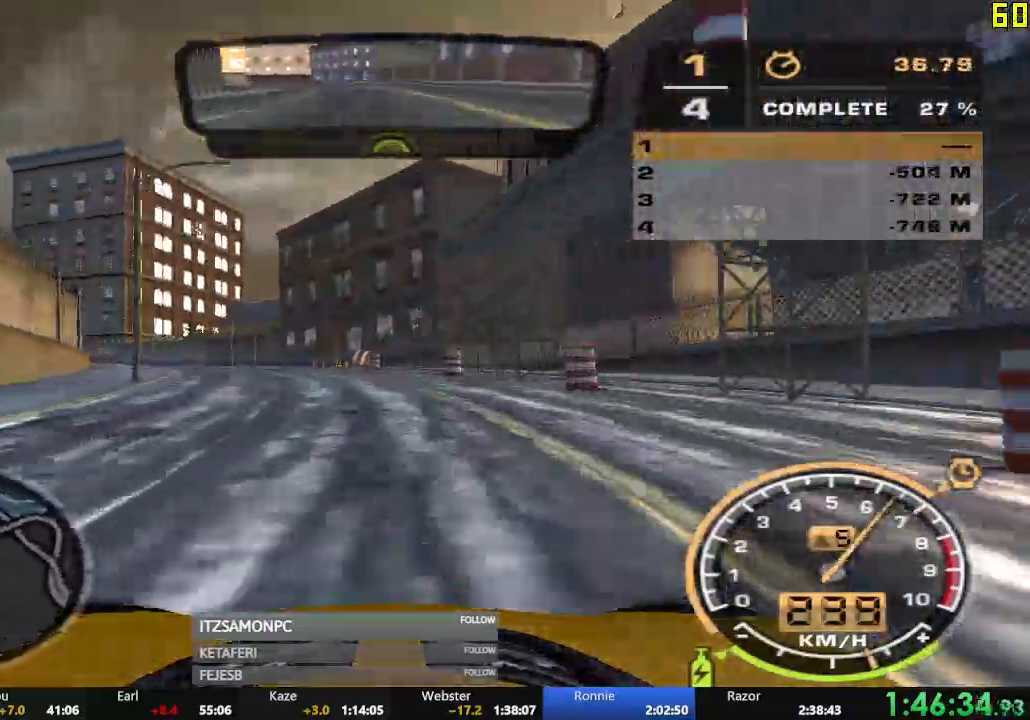
{"buttons": ["R2"], "left_stick": "left", "events": []}
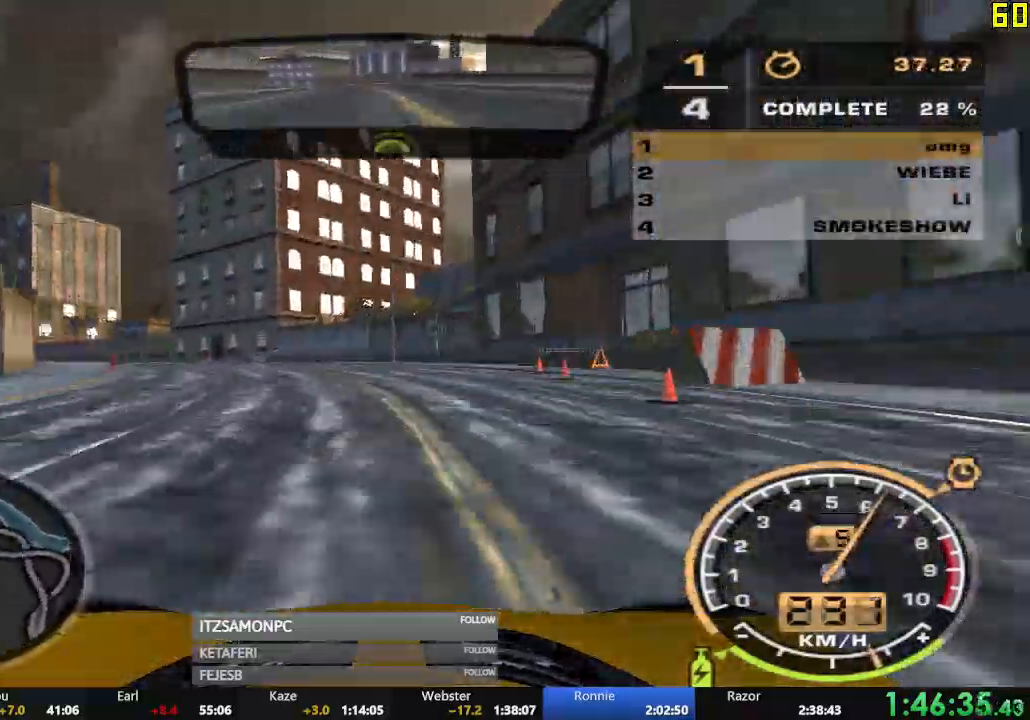
{"buttons": ["R2"], "left_stick": "left", "events": []}
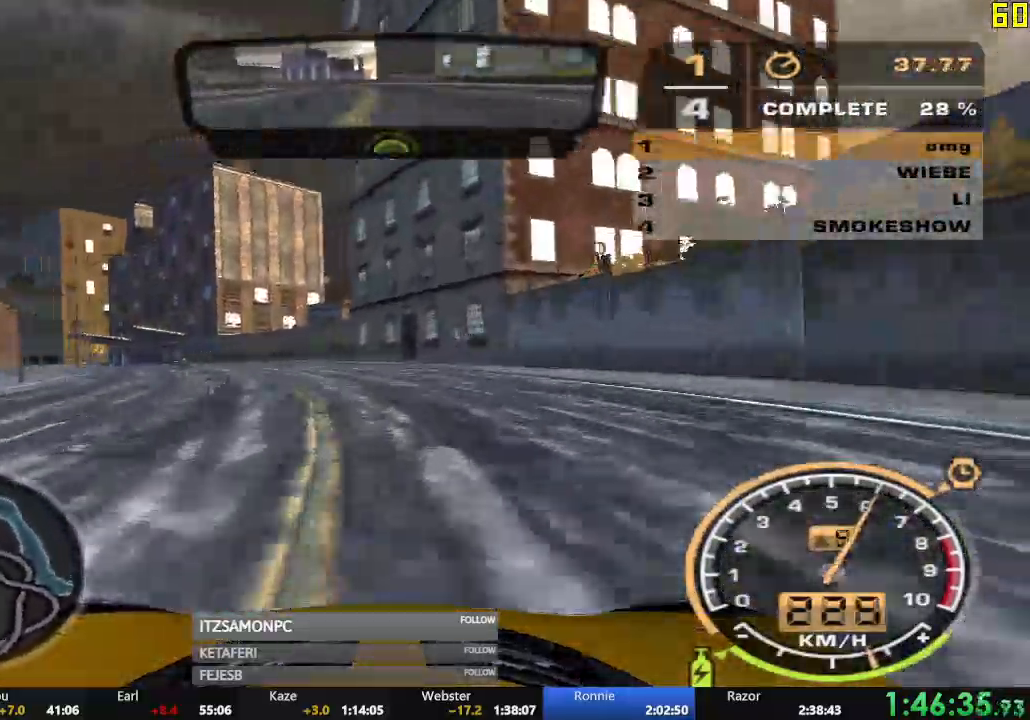
{"buttons": ["R2"], "left_stick": "left", "events": []}
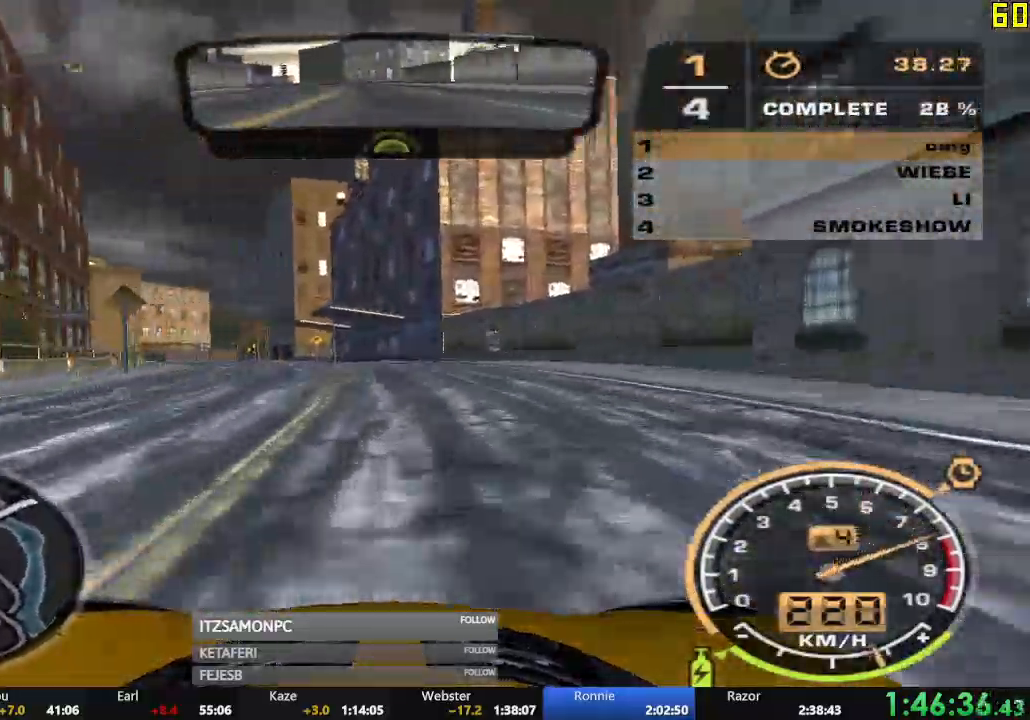
{"buttons": ["A", "R2"], "left_stick": "center", "events": [[217, "left_stick", "center"], [251, "A", "down"], [351, "left_stick", "right"], [467, "left_stick", "center"]]}
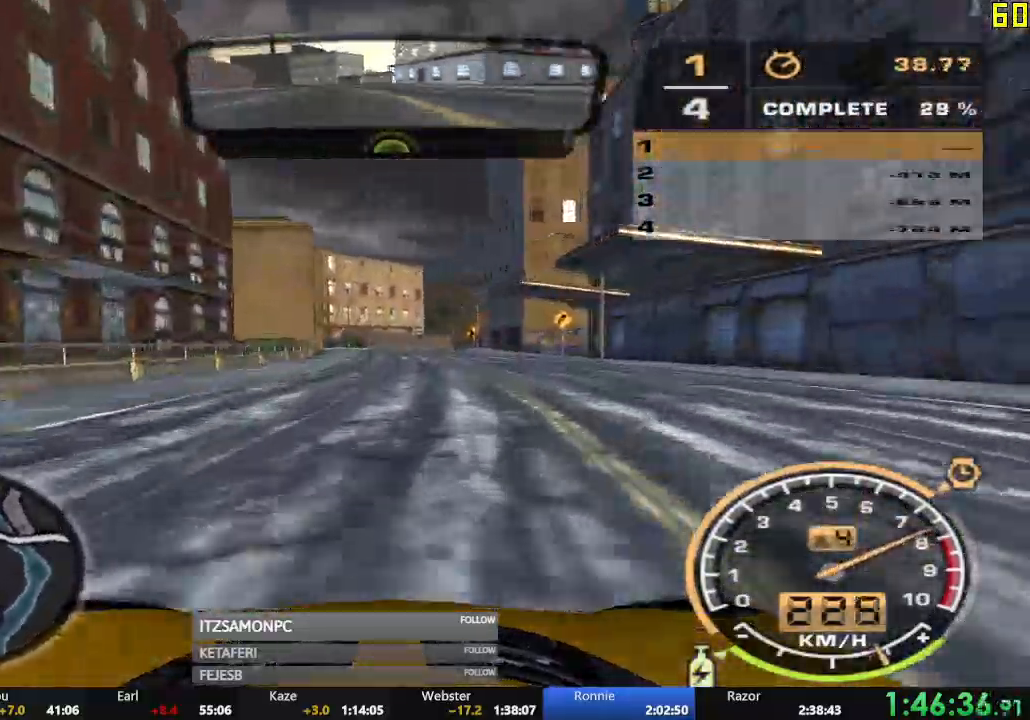
{"buttons": ["A", "R2"], "left_stick": "right", "events": [[217, "left_stick", "right"]]}
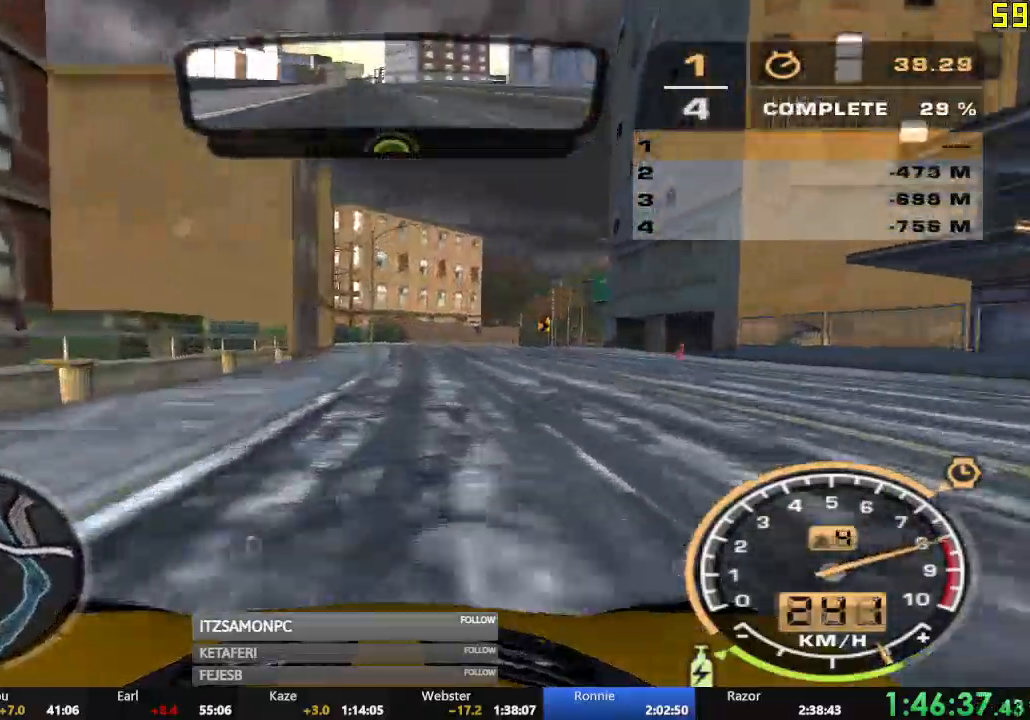
{"buttons": ["R2"], "left_stick": "right", "events": [[17, "left_stick", "center"], [200, "left_stick", "right"], [334, "A", "up"]]}
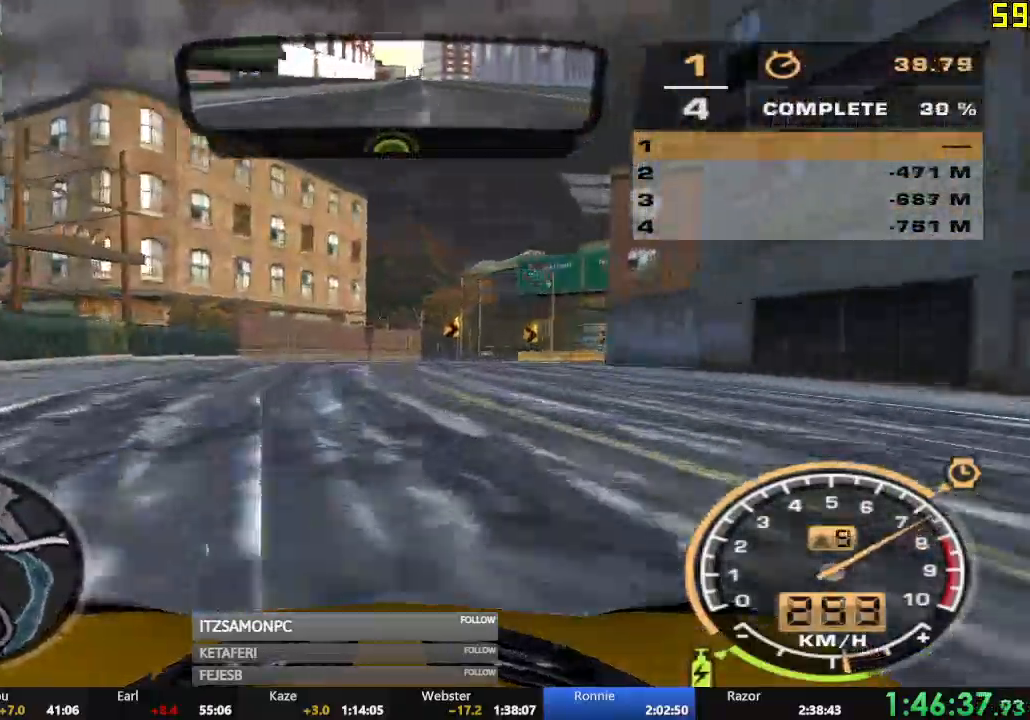
{"buttons": ["R2"], "left_stick": "right", "events": []}
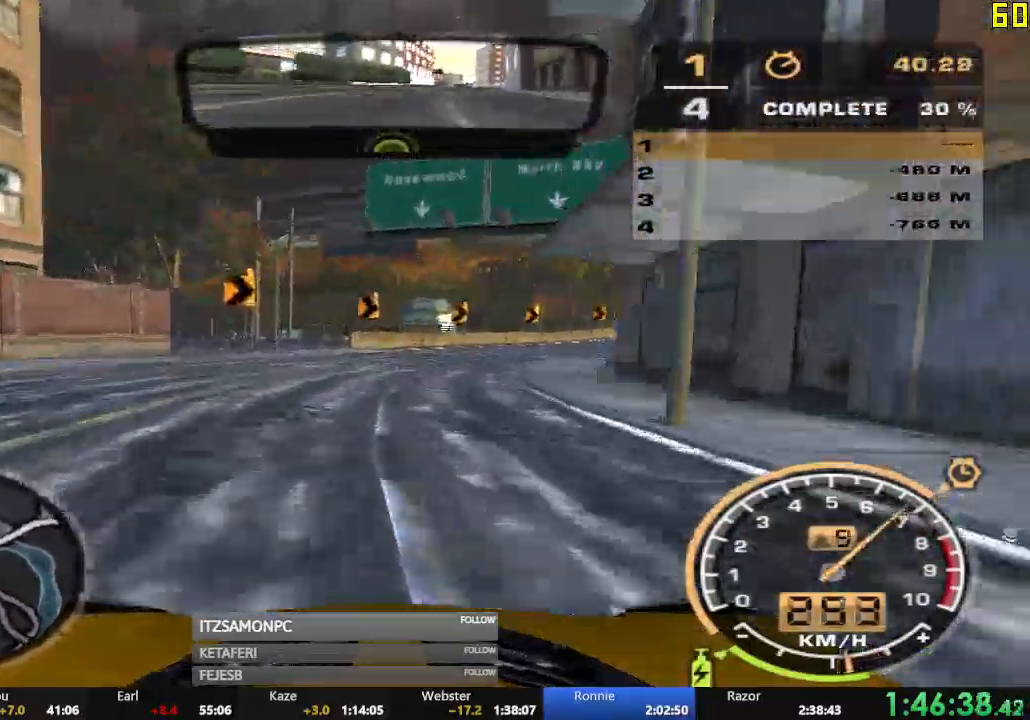
{"buttons": ["R2"], "left_stick": "center", "events": [[484, "left_stick", "center"]]}
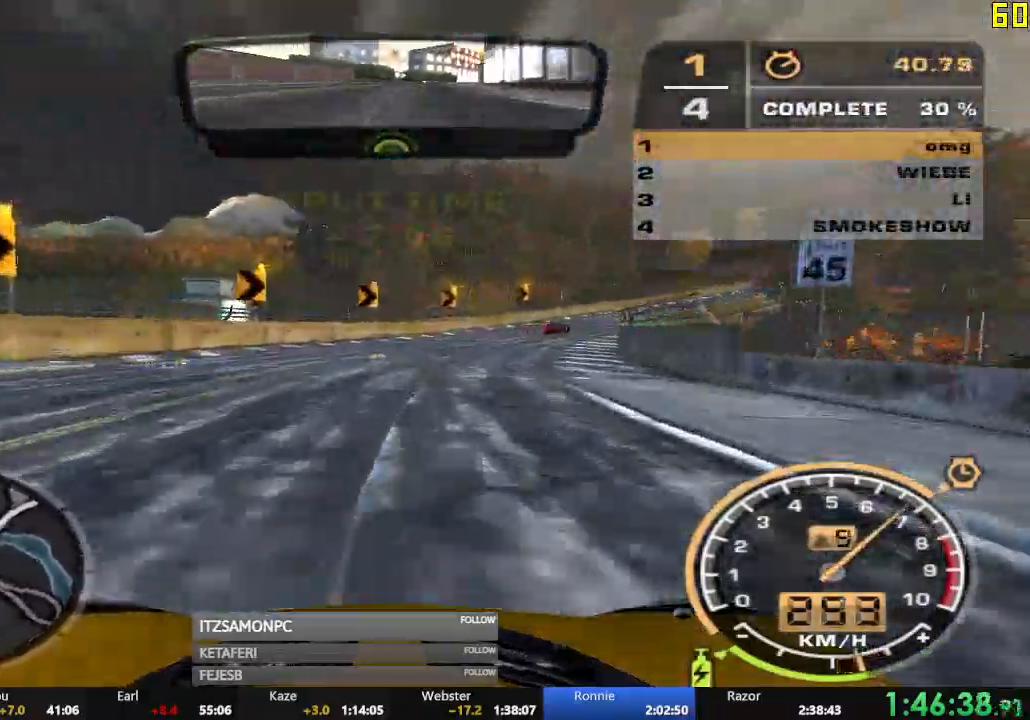
{"buttons": ["R2"], "left_stick": "right", "events": [[317, "left_stick", "right"]]}
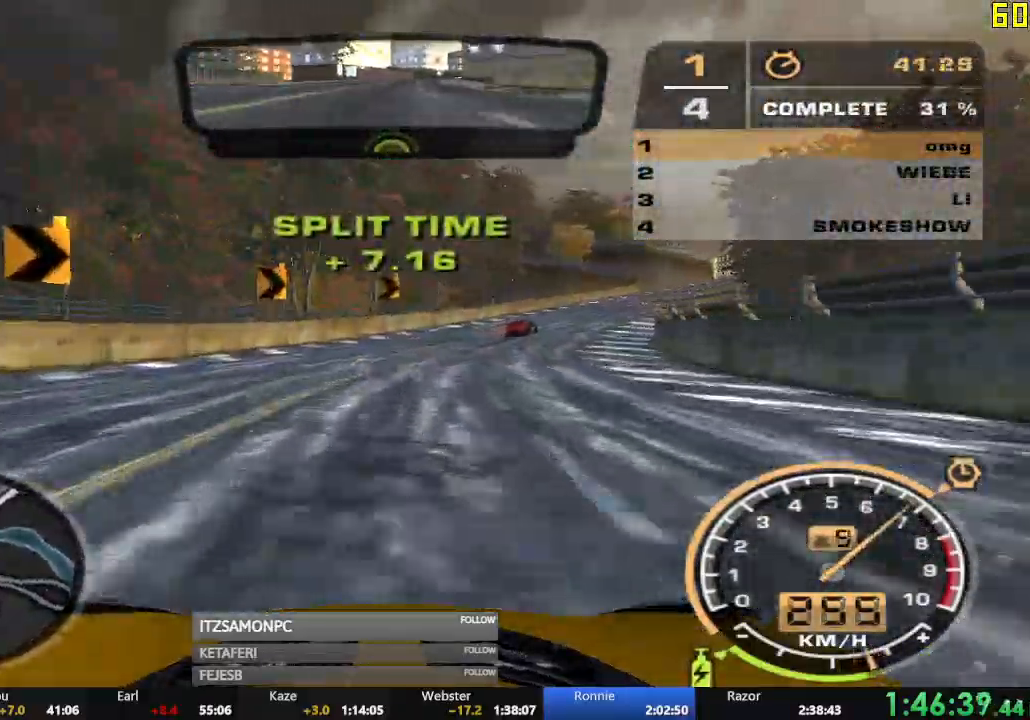
{"buttons": ["R2"], "left_stick": "right", "events": []}
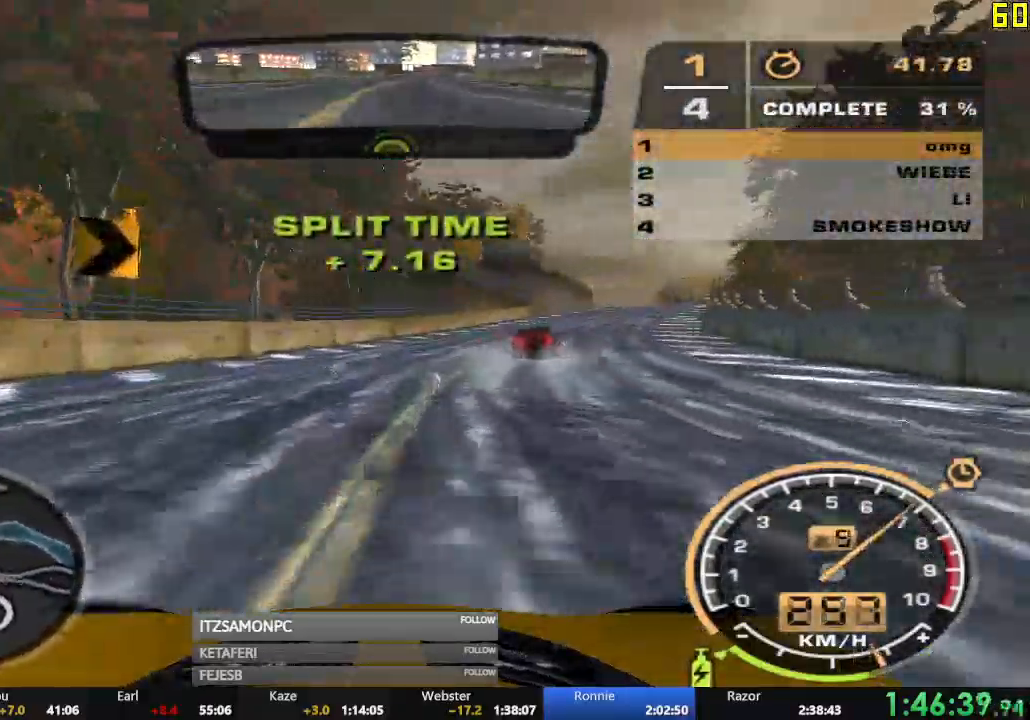
{"buttons": ["R2"], "left_stick": "center", "events": [[300, "left_stick", "center"]]}